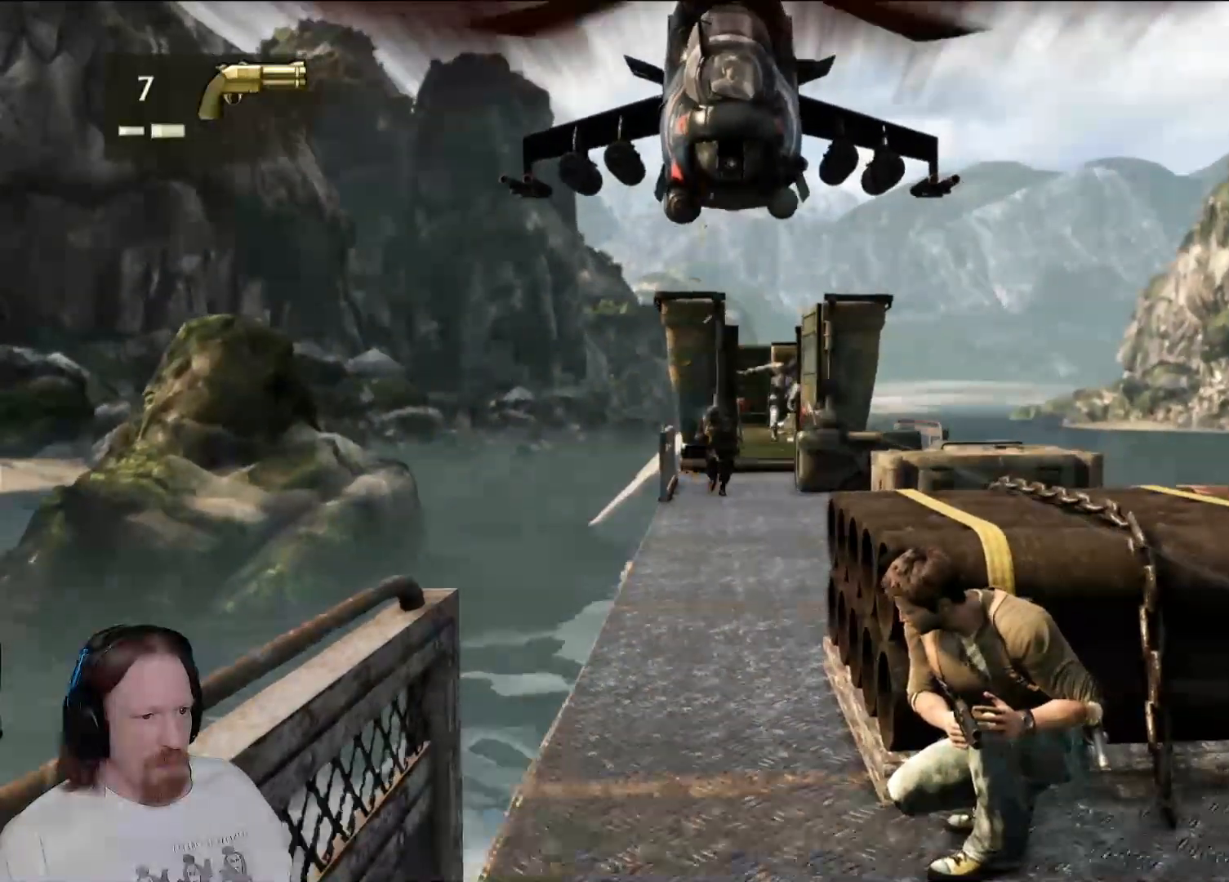
Gameplay with a controller (PlayStation layout); each line is a JSON object with the inputs held at the frame after it. "events" lists button and stick changes between this image and that frame as [ms after this image, input, new state], when the widget could be followed in between. Not read: HOME R3.
{"buttons": [], "left_stick": "center", "right_stick": "center", "events": [[17, "right_stick", "down"], [117, "right_stick", "center"]]}
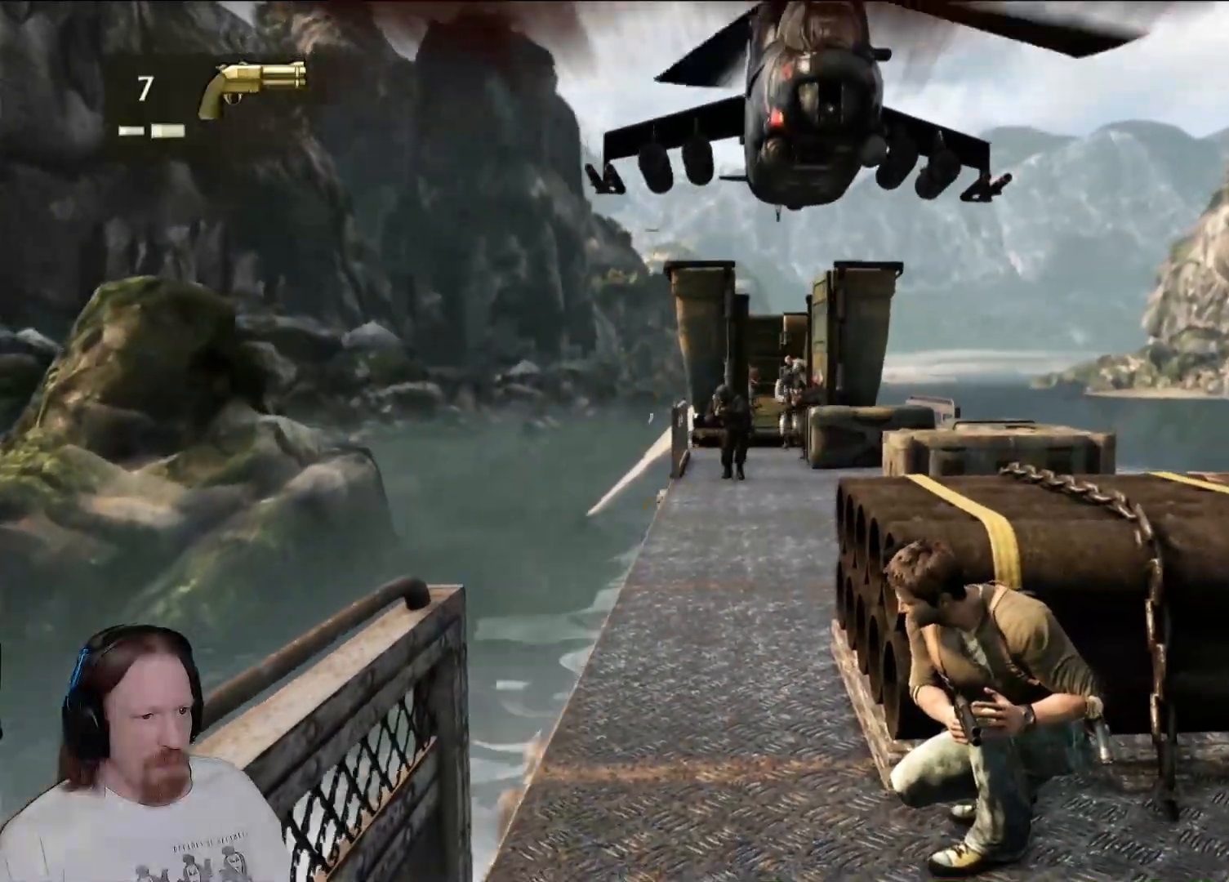
{"buttons": [], "left_stick": "center", "right_stick": "center", "events": []}
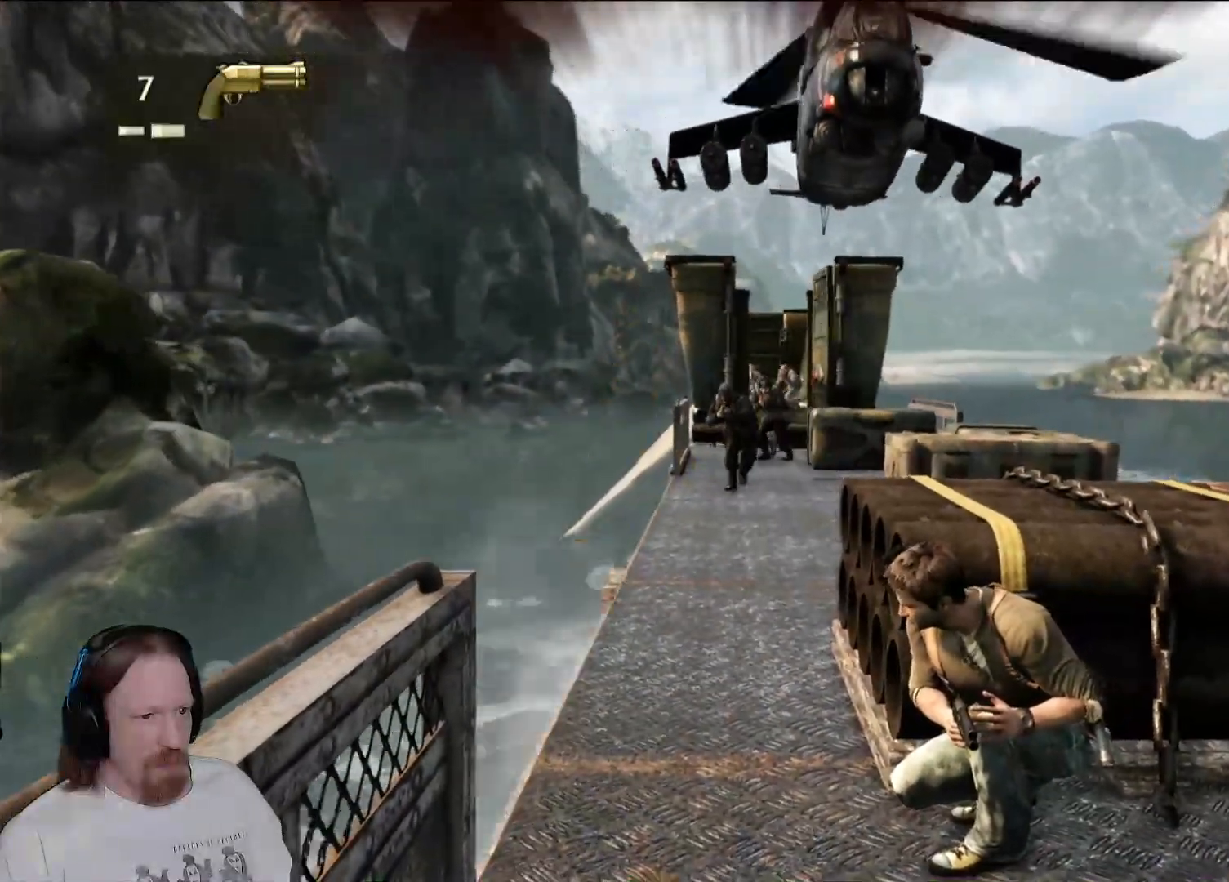
{"buttons": [], "left_stick": "center", "right_stick": "center", "events": []}
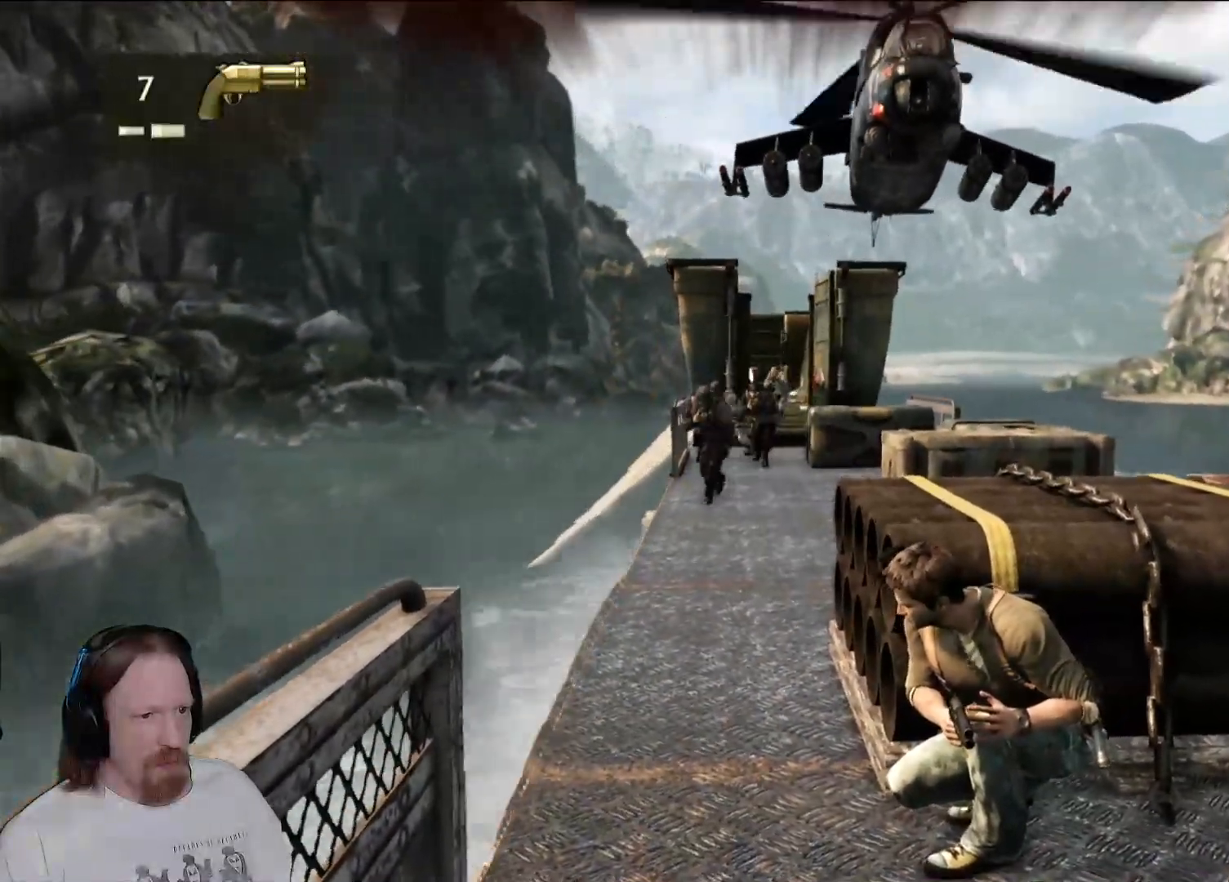
{"buttons": ["R2"], "left_stick": "center", "right_stick": "center", "events": [[417, "R2", "down"]]}
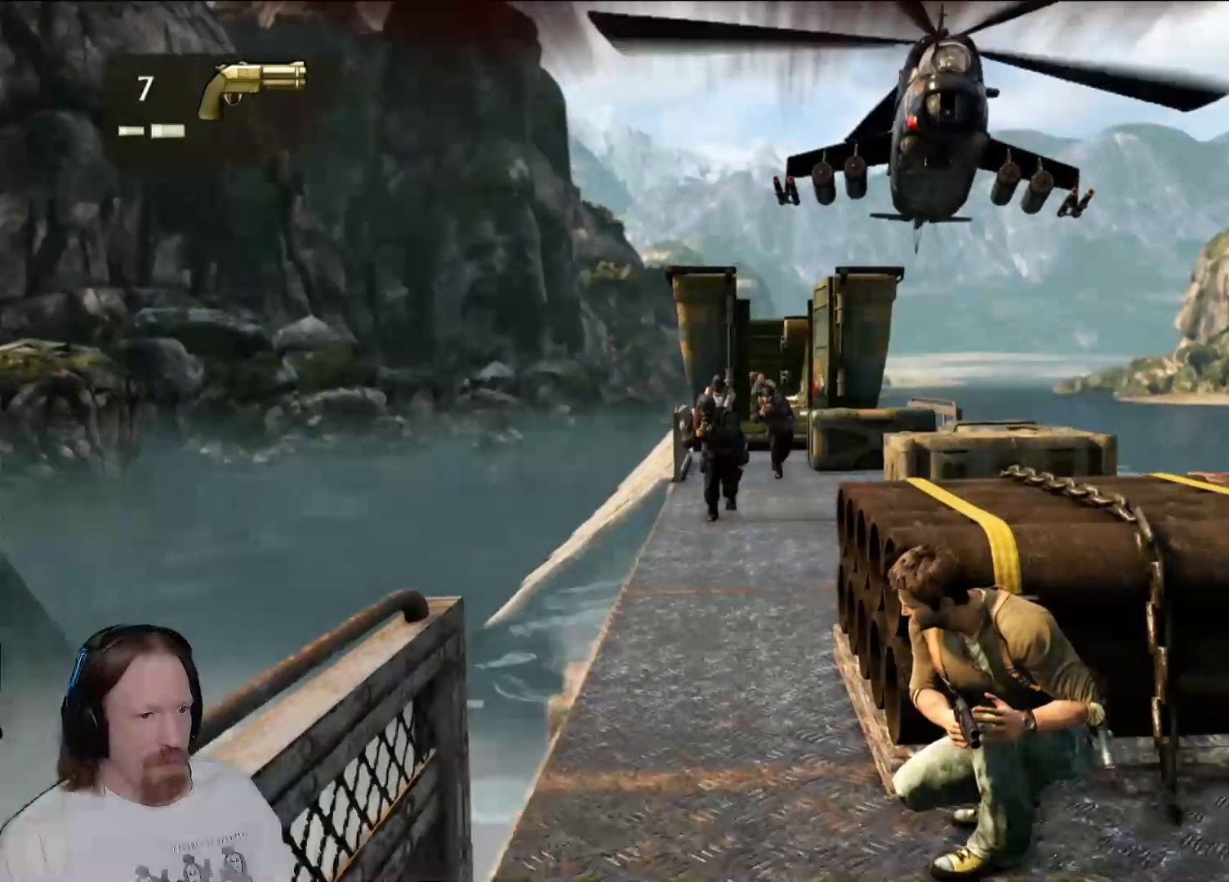
{"buttons": [], "left_stick": "center", "right_stick": "center", "events": [[150, "R2", "up"], [233, "R2", "down"], [317, "R2", "up"]]}
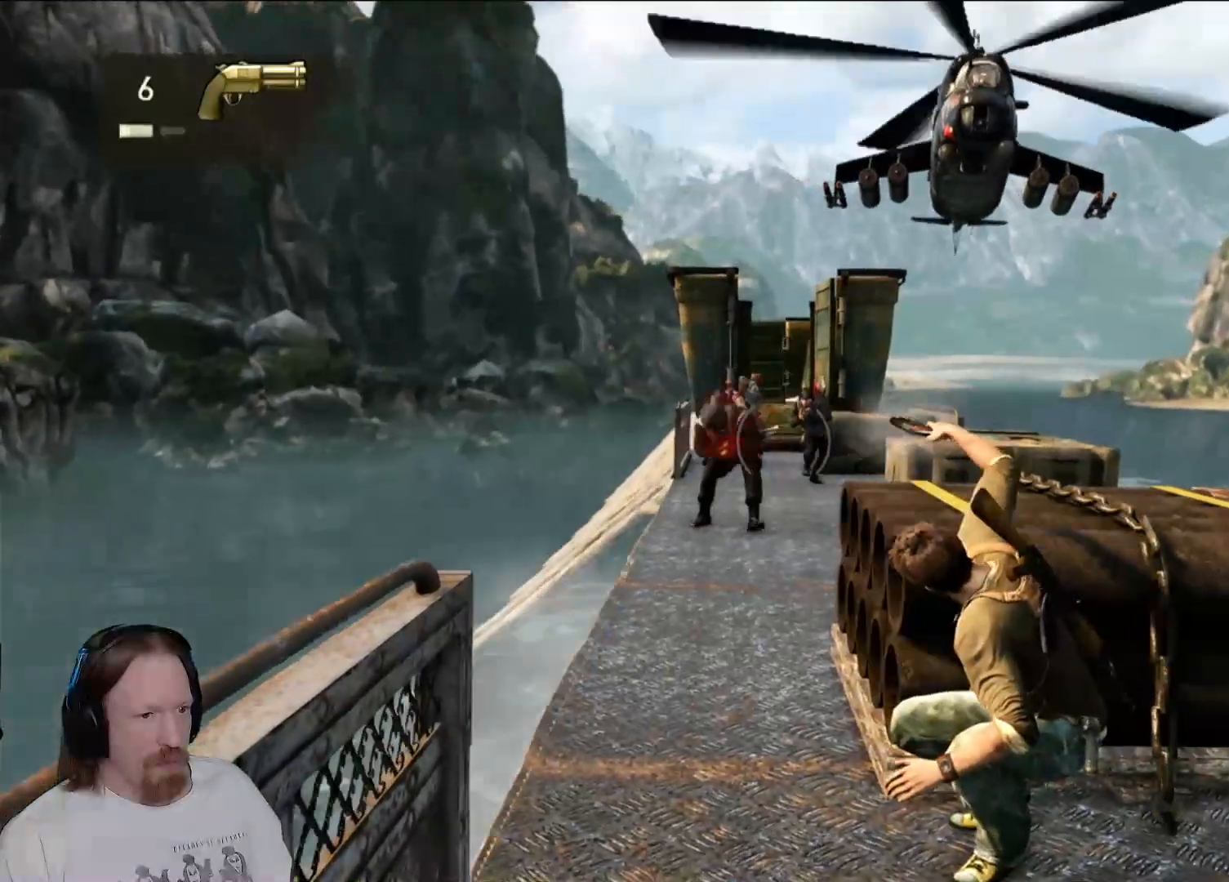
{"buttons": [], "left_stick": "center", "right_stick": "center", "events": []}
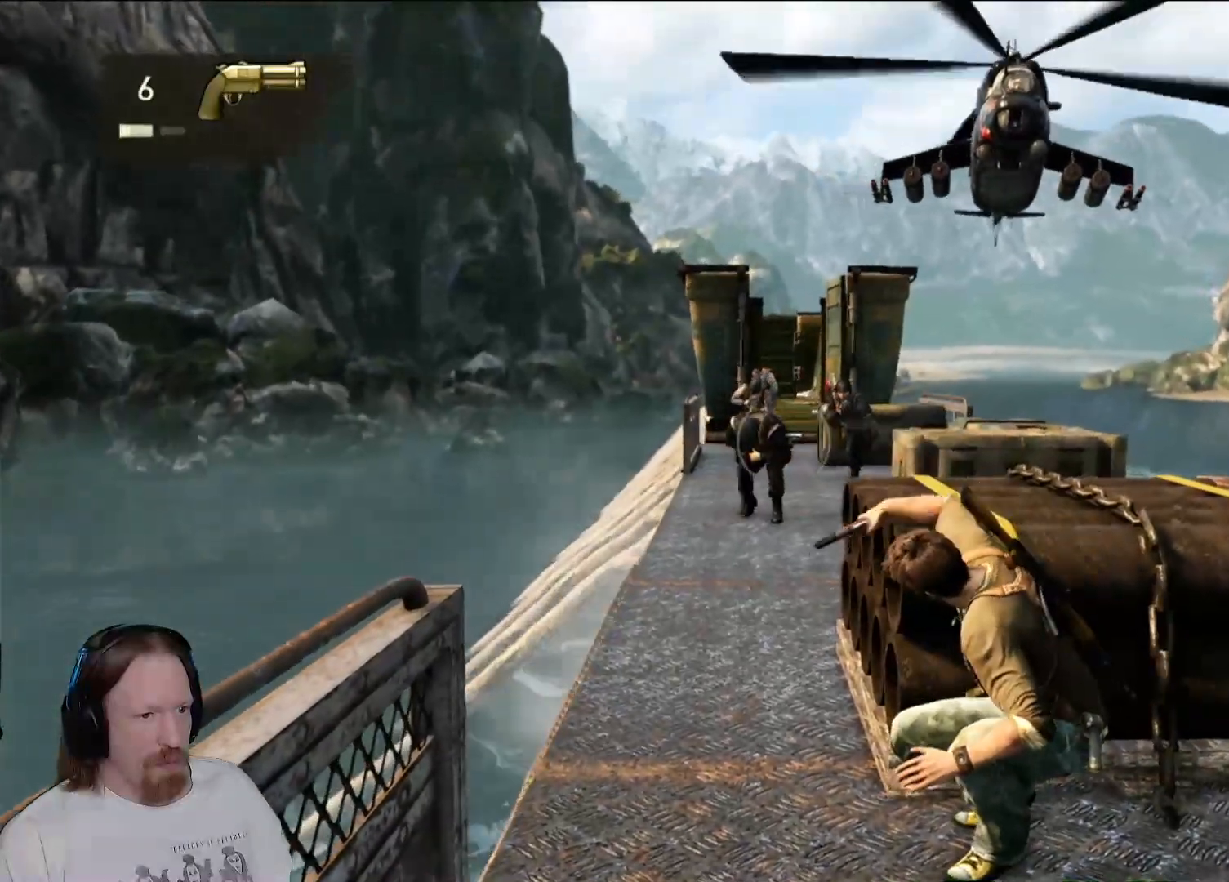
{"buttons": [], "left_stick": "center", "right_stick": "center"}
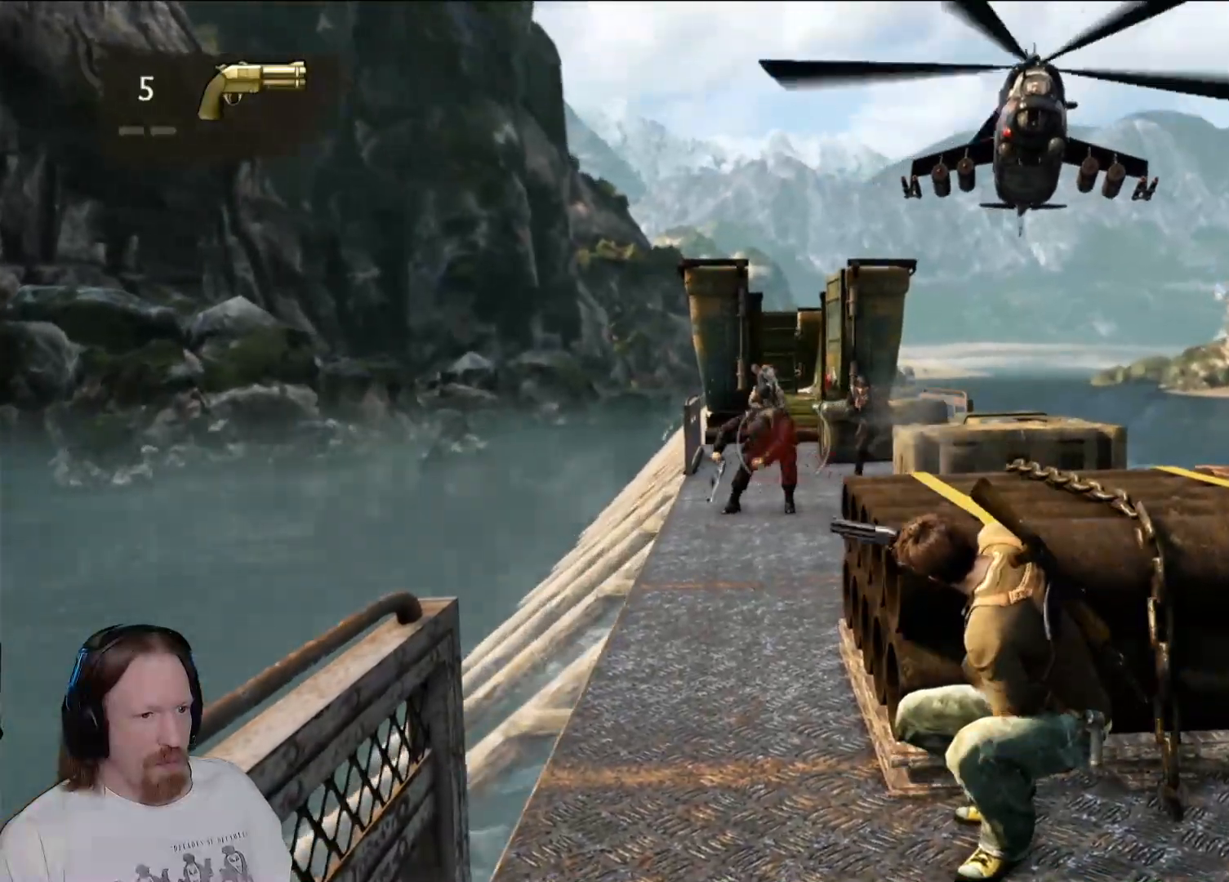
{"buttons": [], "left_stick": "center", "right_stick": "center", "events": [[333, "right_stick", "right"], [450, "right_stick", "center"]]}
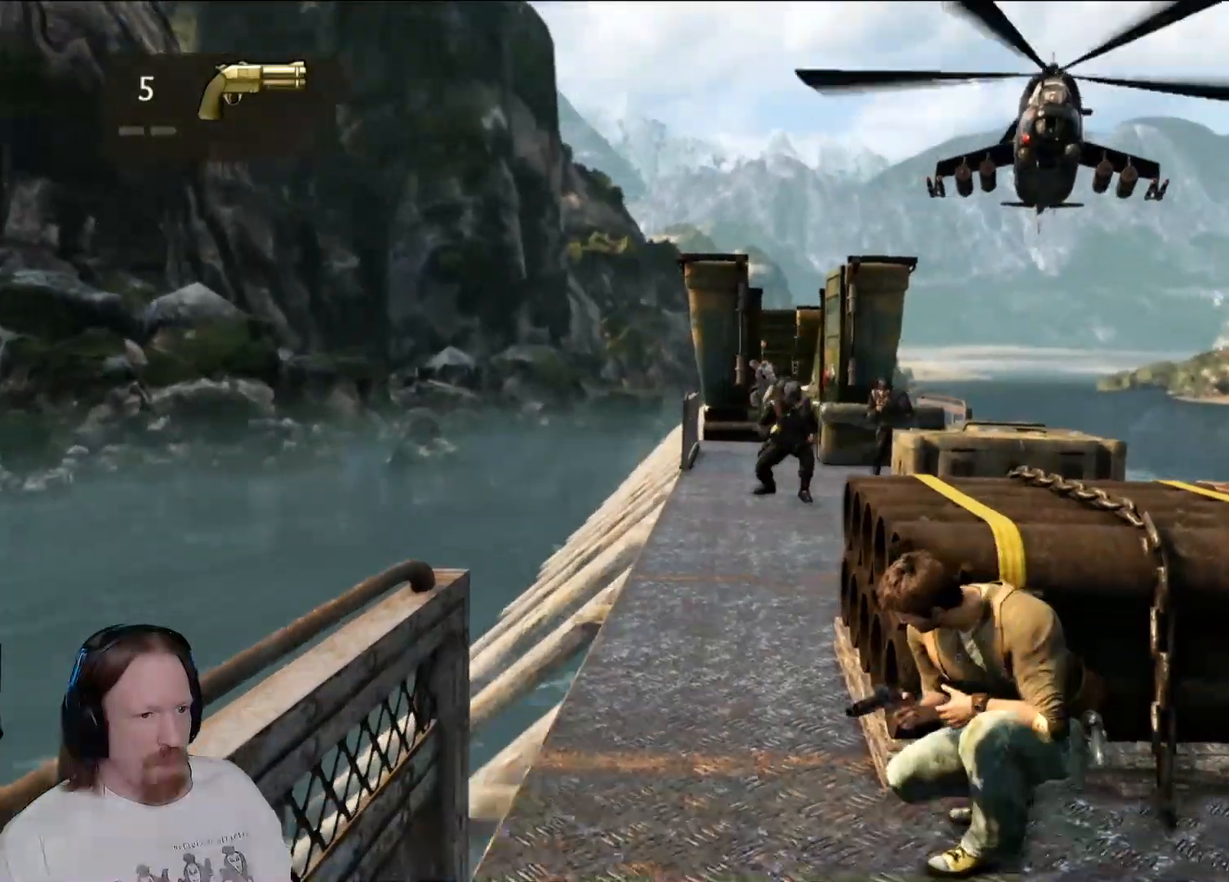
{"buttons": [], "left_stick": "center", "right_stick": "center", "events": [[367, "right_stick", "down-right"], [500, "right_stick", "center"]]}
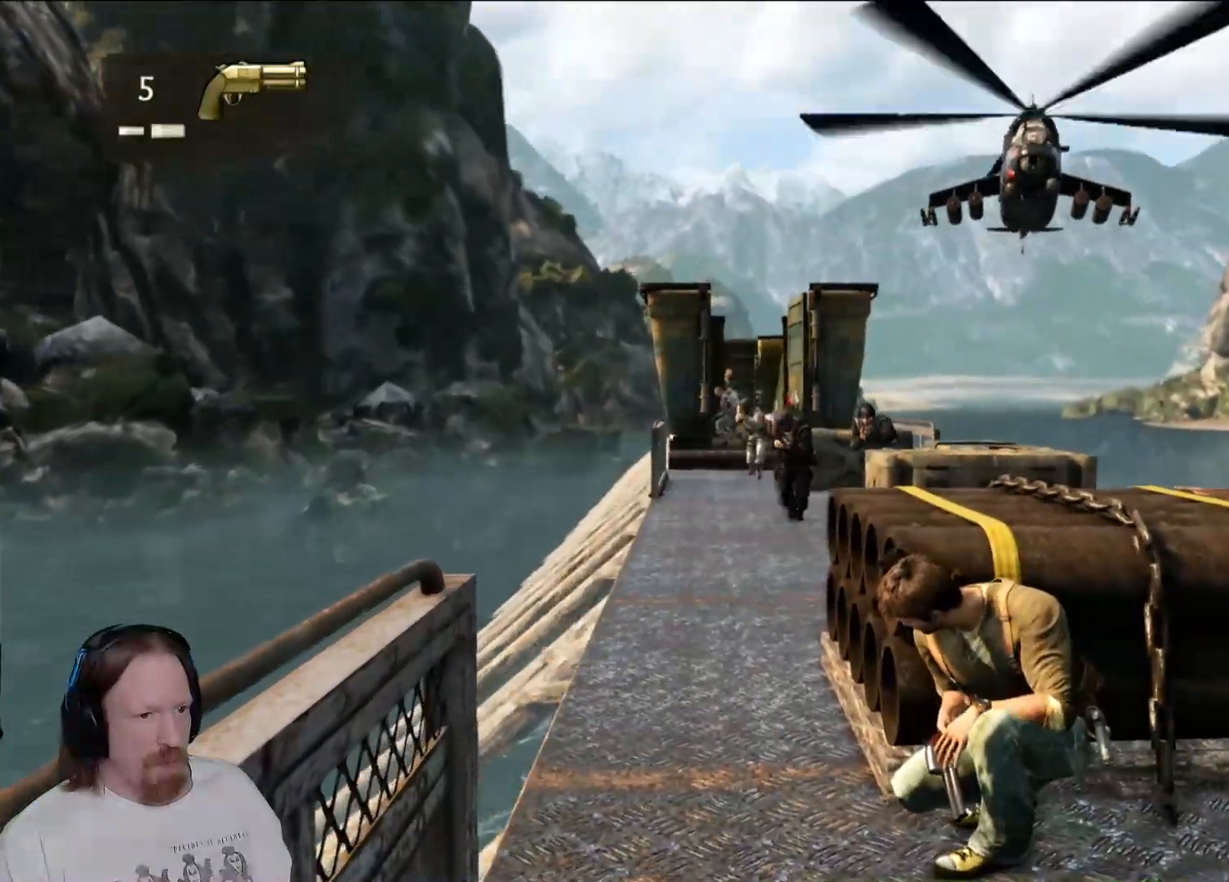
{"buttons": [], "left_stick": "center", "right_stick": "center", "events": [[350, "R2", "down"], [500, "R2", "up"]]}
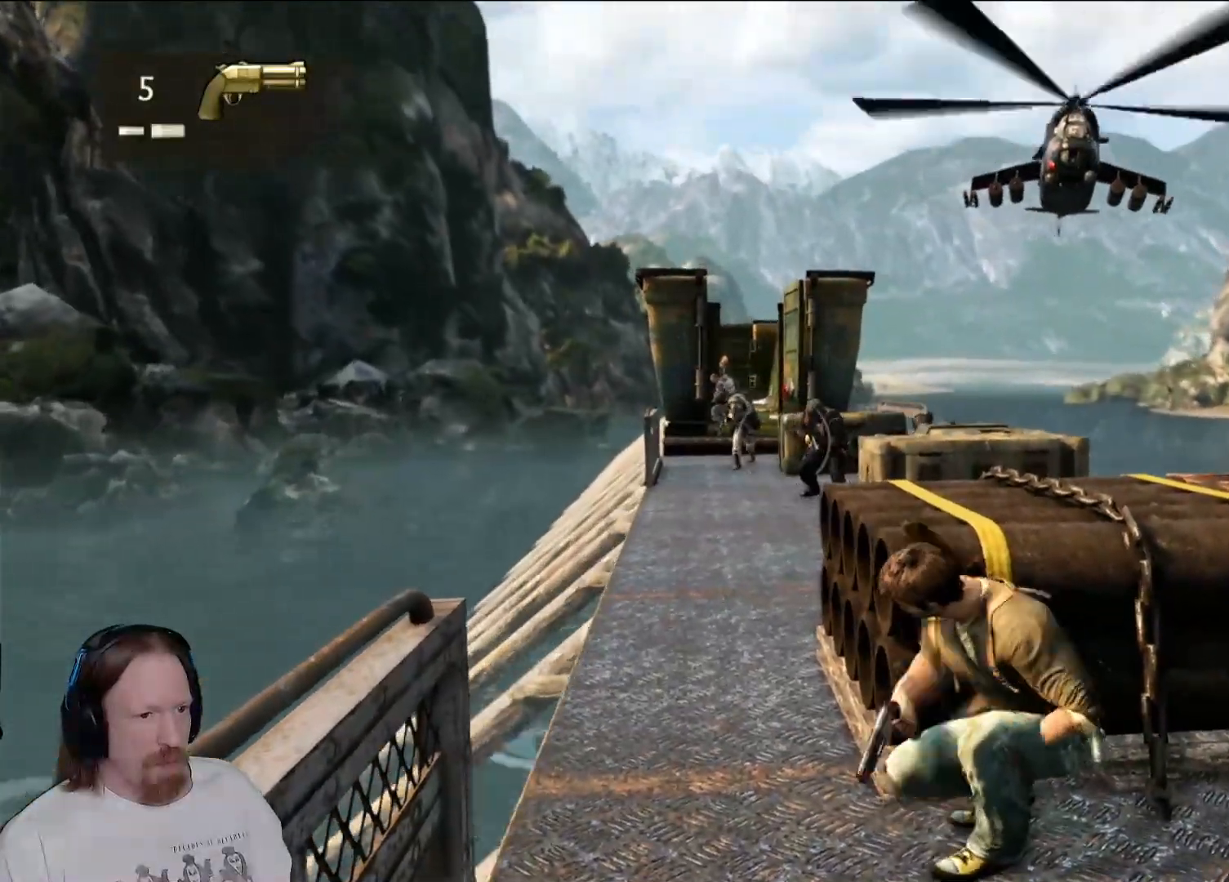
{"buttons": [], "left_stick": "center", "right_stick": "center", "events": [[117, "R2", "down"], [217, "R2", "up"]]}
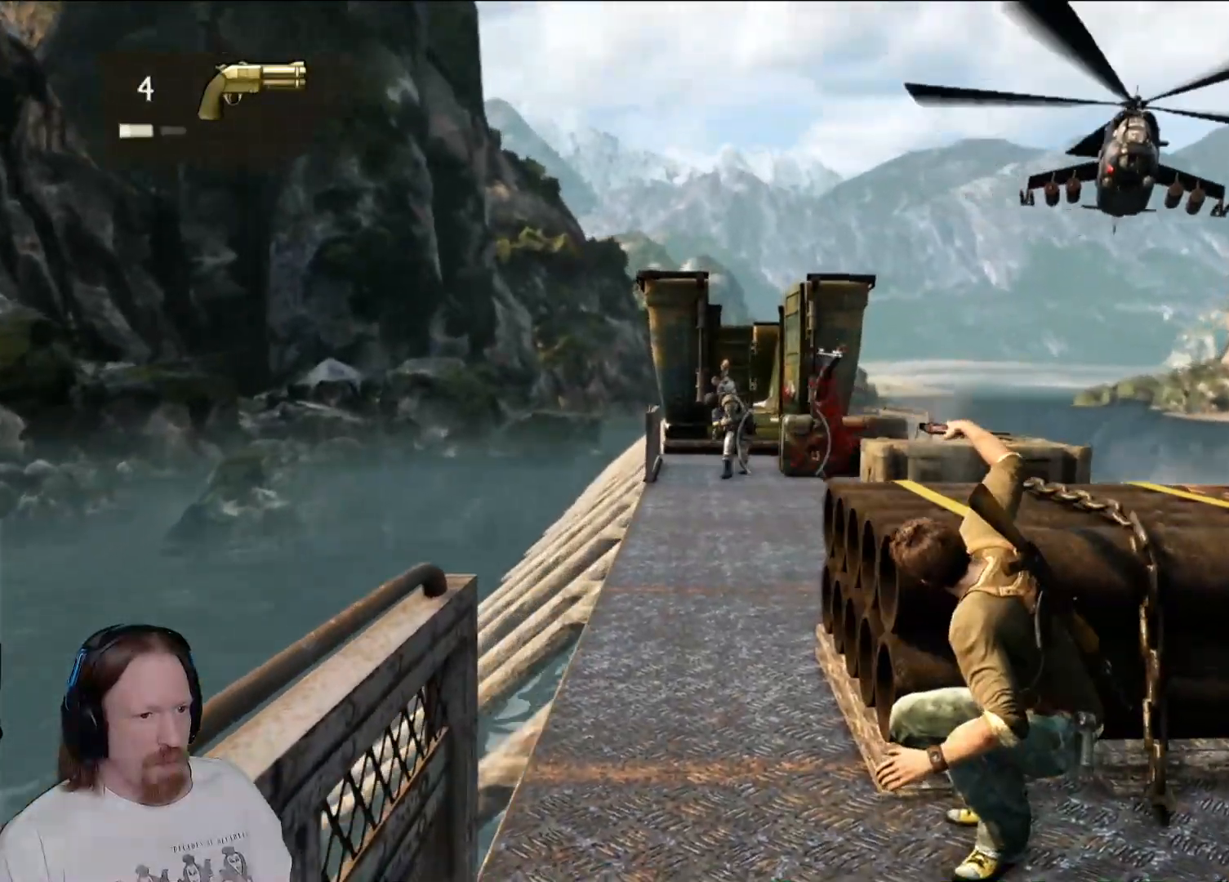
{"buttons": [], "left_stick": "center", "right_stick": "center", "events": [[300, "right_stick", "left"], [383, "right_stick", "center"]]}
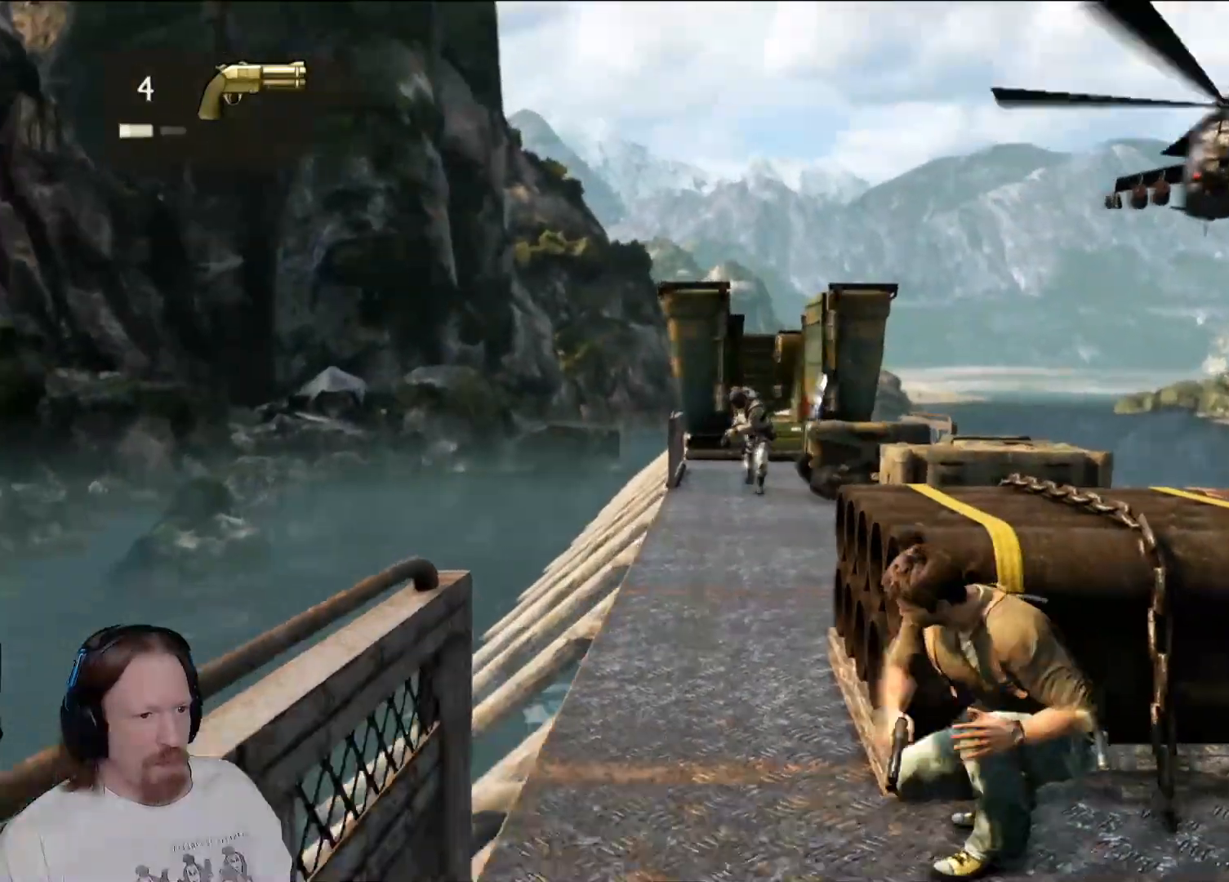
{"buttons": [], "left_stick": "center", "right_stick": "center", "events": [[117, "R2", "down"], [183, "R2", "up"]]}
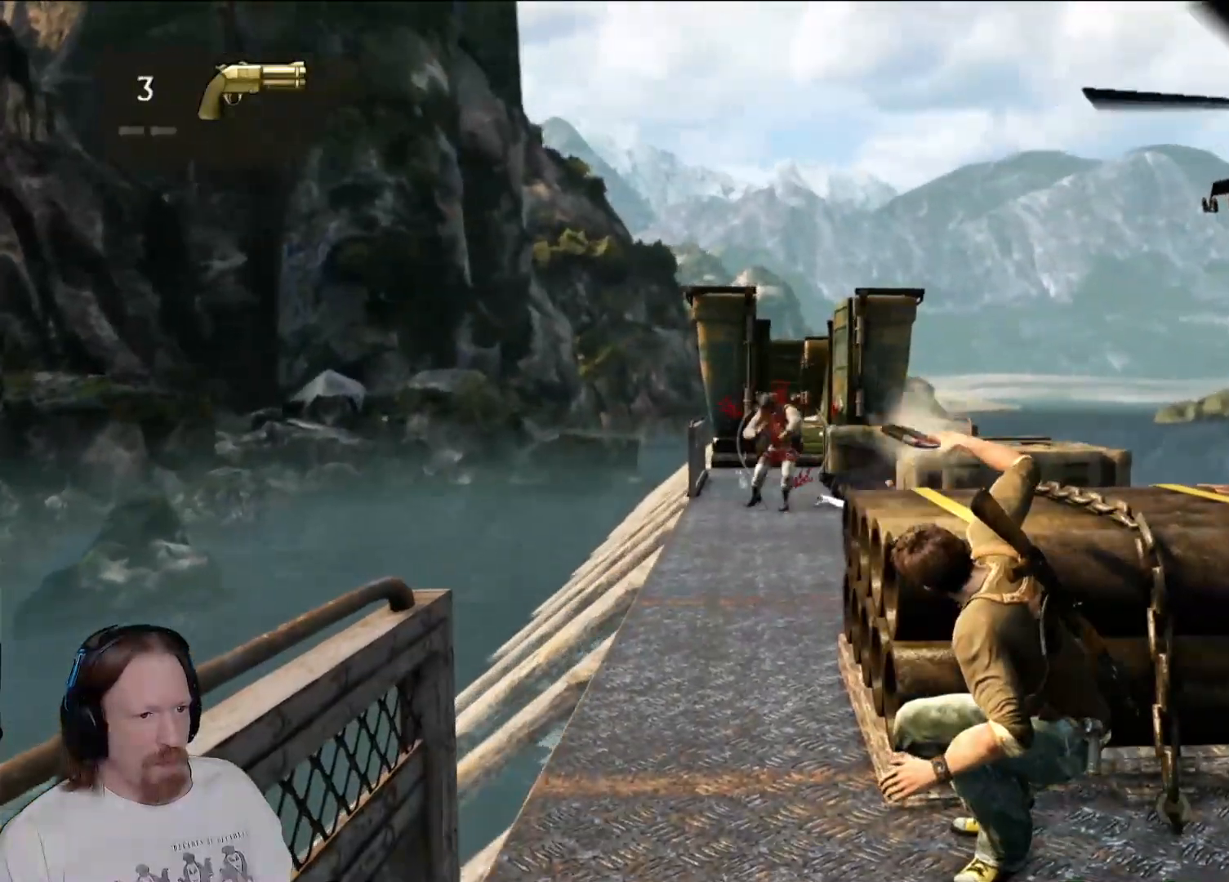
{"buttons": [], "left_stick": "center", "right_stick": "center", "events": []}
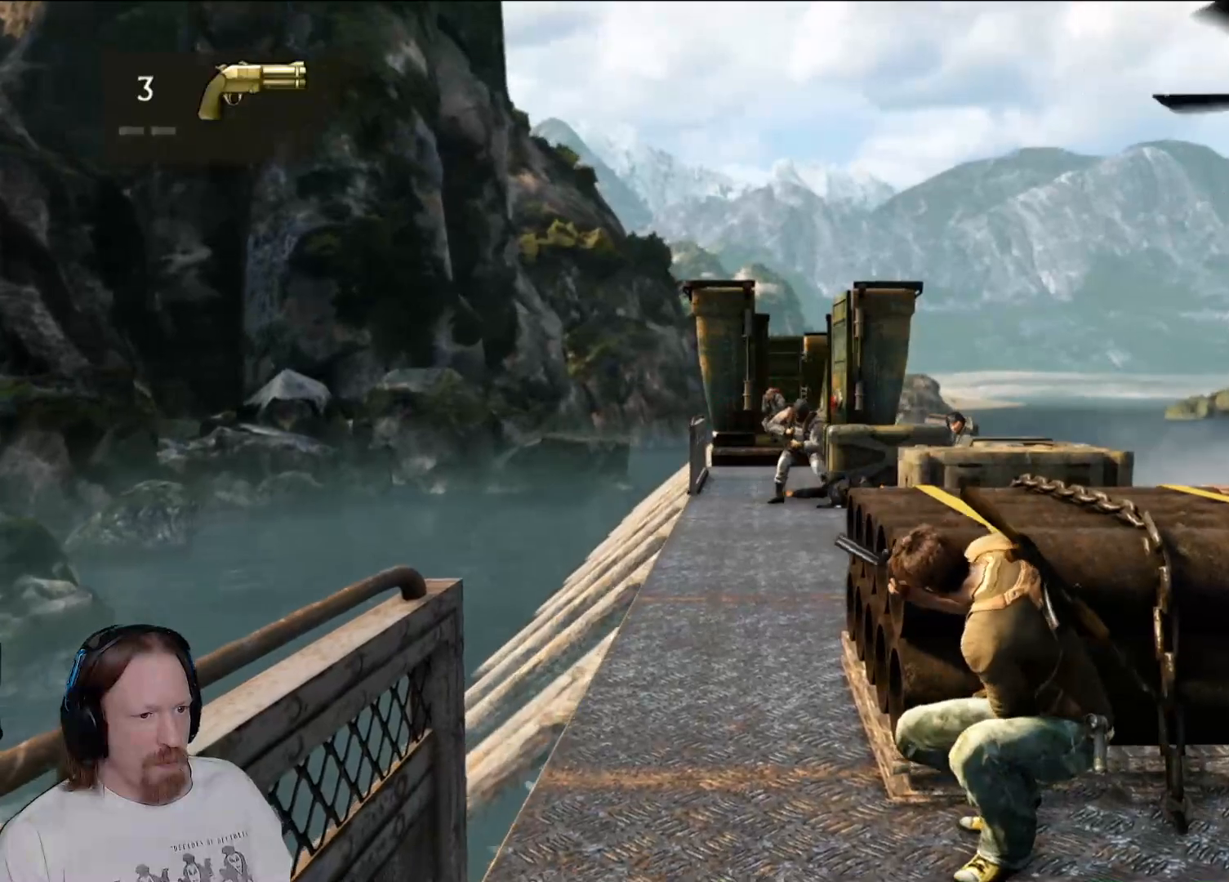
{"buttons": [], "left_stick": "center", "right_stick": "center", "events": [[50, "right_stick", "right"], [450, "right_stick", "center"]]}
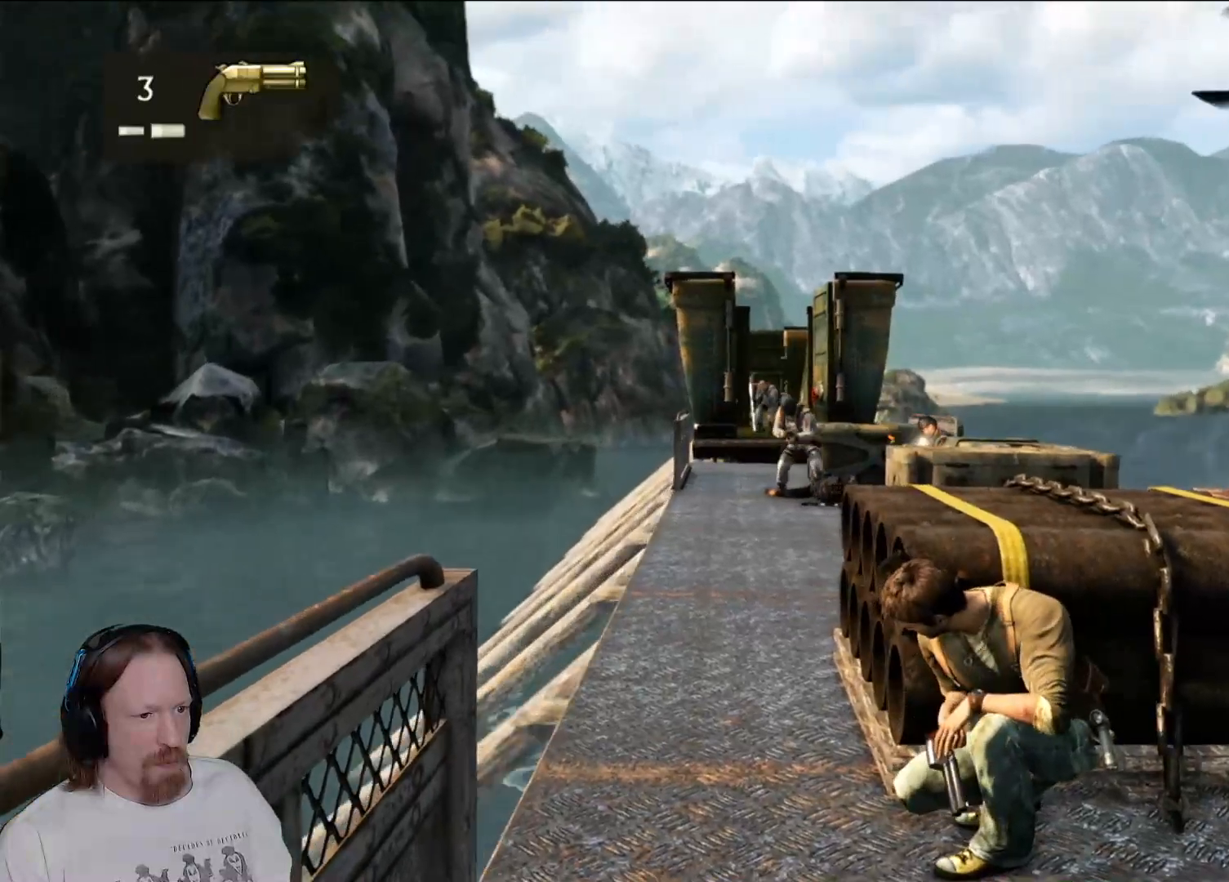
{"buttons": [], "left_stick": "center", "right_stick": "center", "events": []}
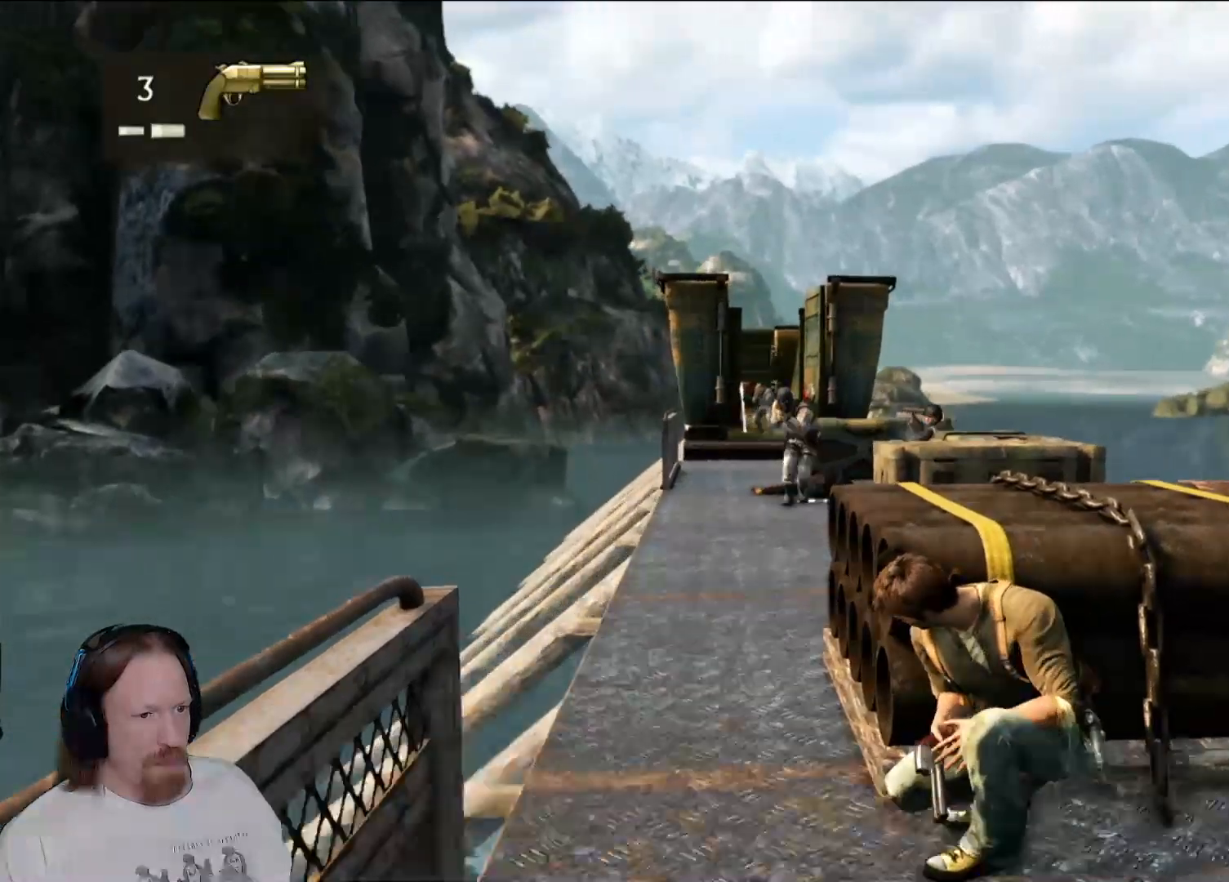
{"buttons": [], "left_stick": "center", "right_stick": "right", "events": [[467, "right_stick", "right"]]}
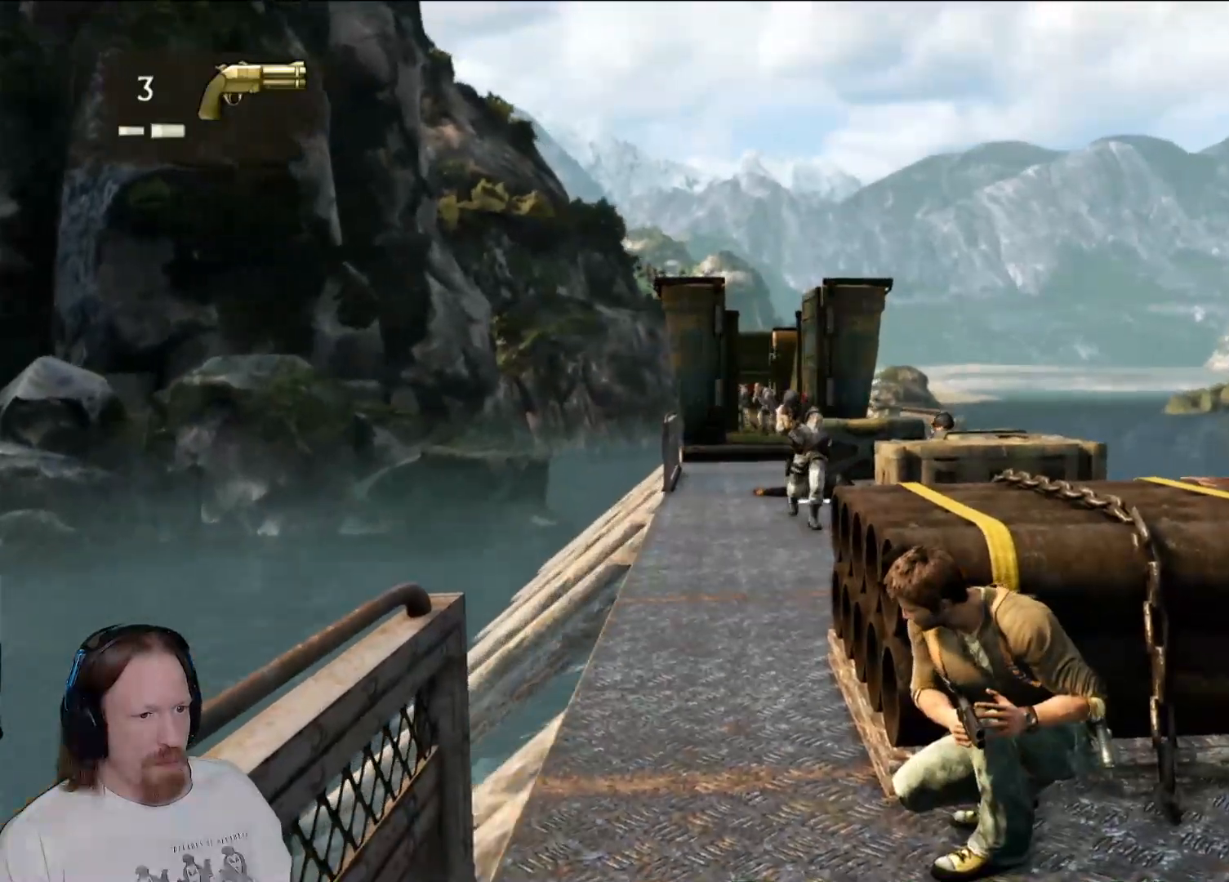
{"buttons": [], "left_stick": "center", "right_stick": "center", "events": [[100, "right_stick", "center"], [267, "right_stick", "right"], [383, "right_stick", "center"]]}
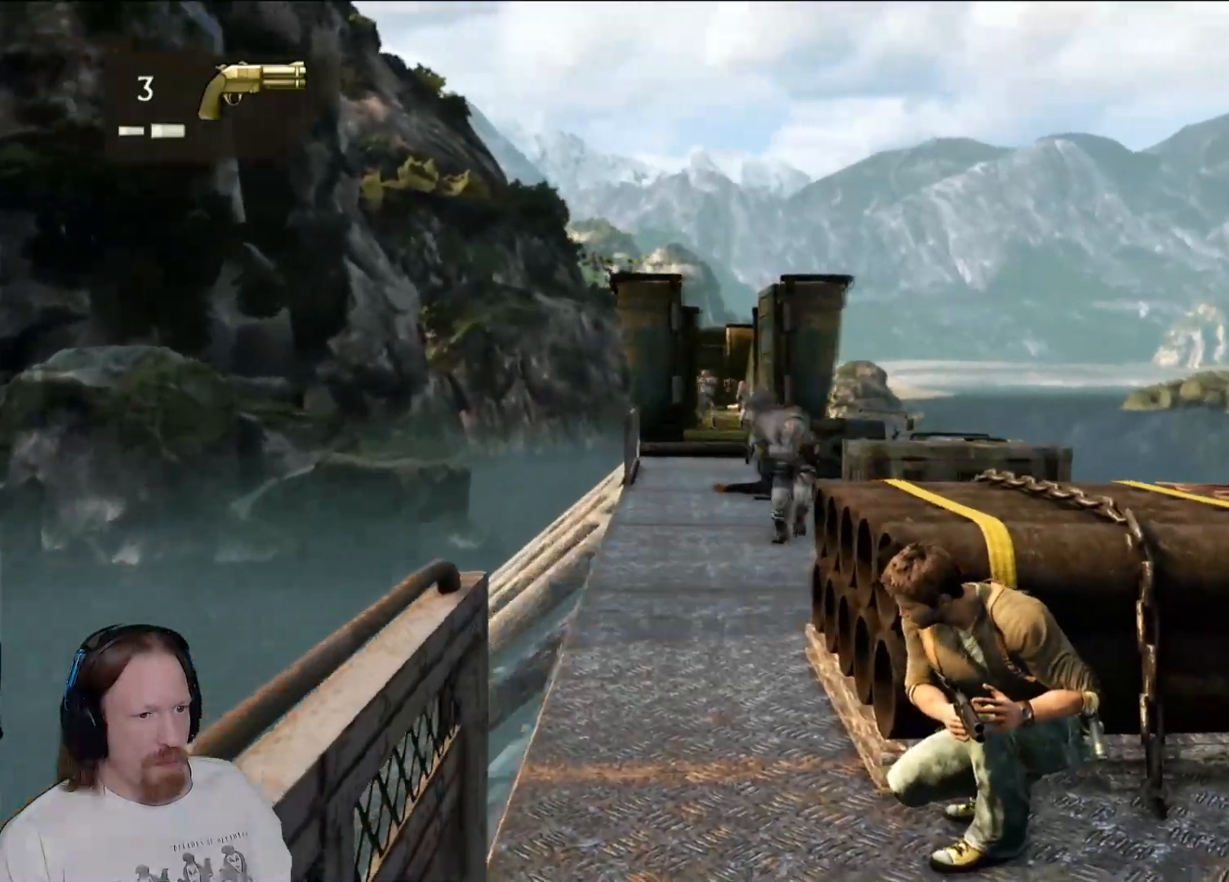
{"buttons": [], "left_stick": "center", "right_stick": "center", "events": [[33, "R2", "down"], [200, "R2", "up"]]}
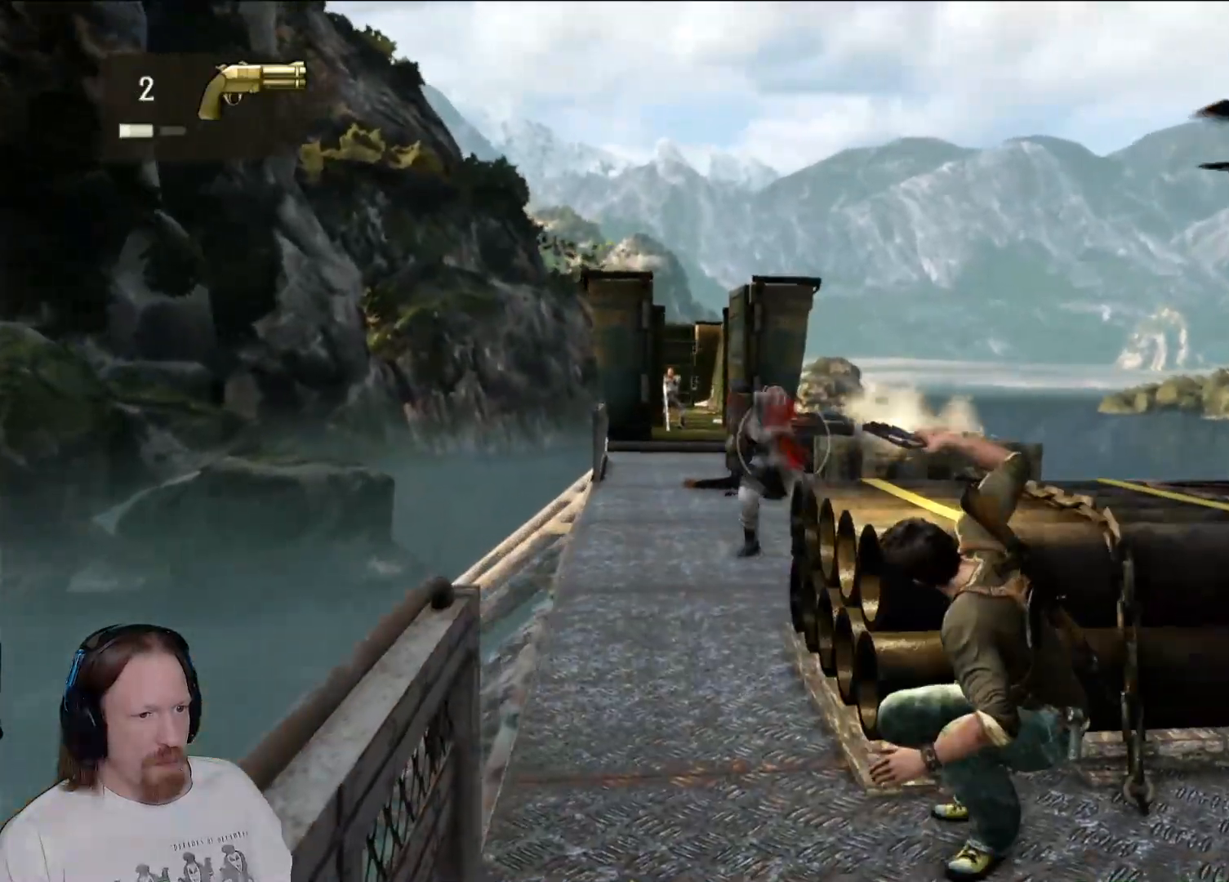
{"buttons": [], "left_stick": "center", "right_stick": "center", "events": []}
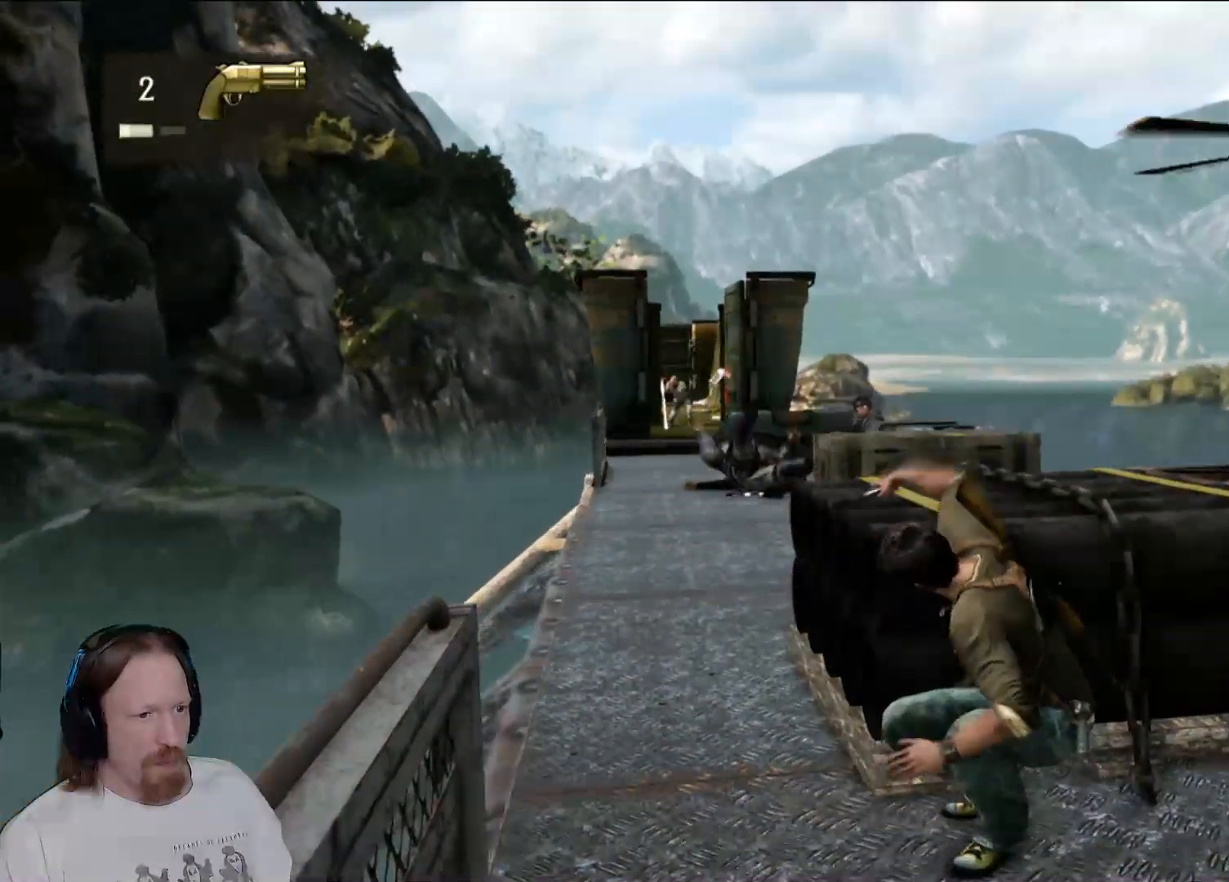
{"buttons": [], "left_stick": "center", "right_stick": "center", "events": []}
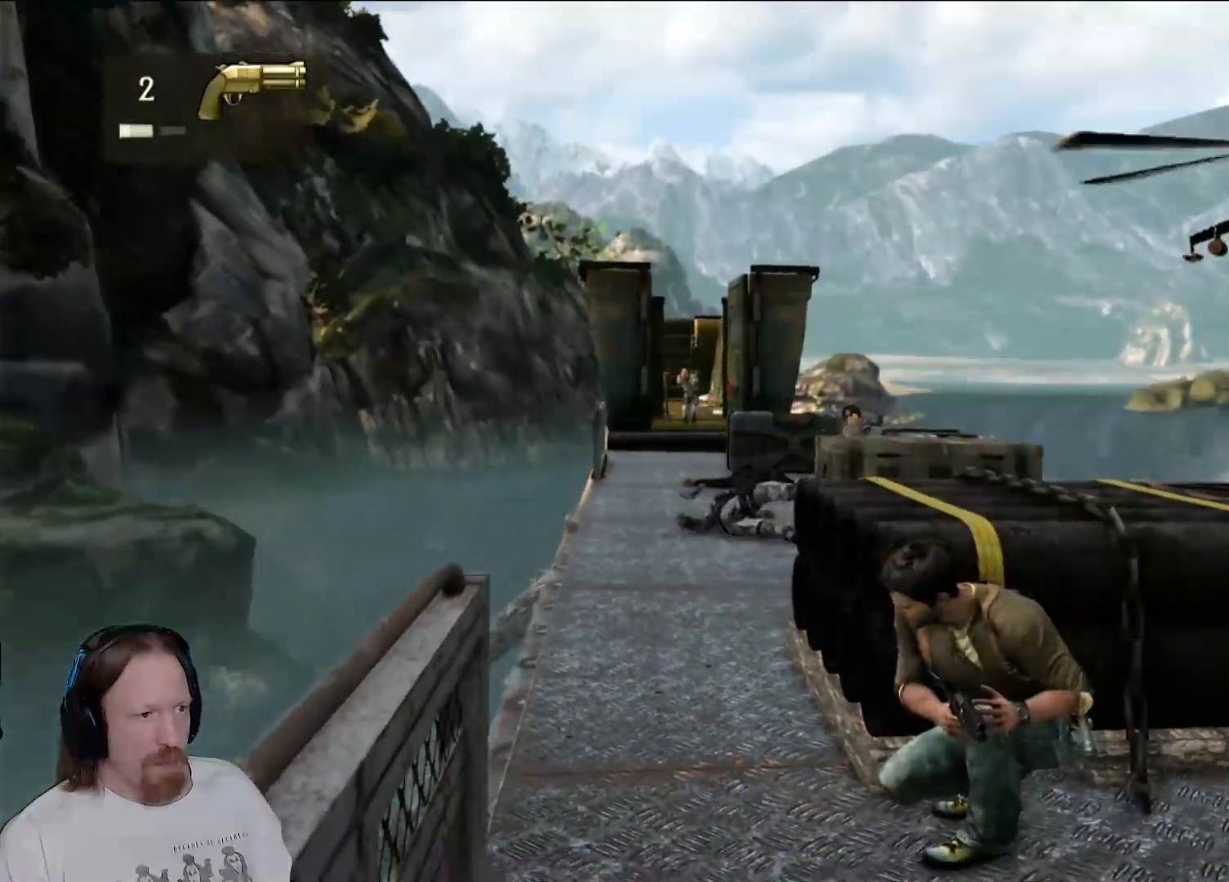
{"buttons": [], "left_stick": "center", "right_stick": "center", "events": [[100, "R1", "down"], [250, "R1", "up"], [350, "R1", "down"], [483, "R1", "up"]]}
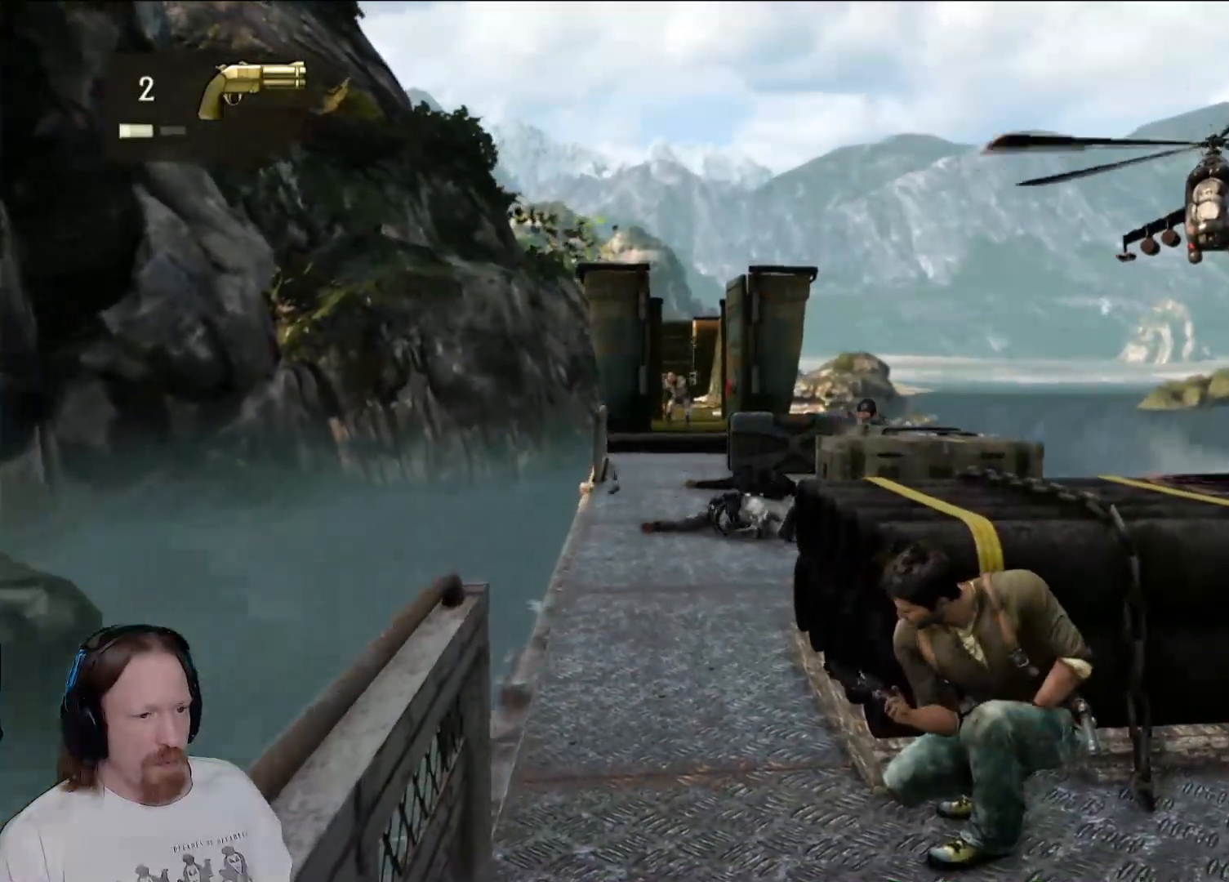
{"buttons": [], "left_stick": "center", "right_stick": "center", "events": [[100, "R1", "down"], [233, "R1", "up"], [383, "R1", "down"], [467, "R1", "up"]]}
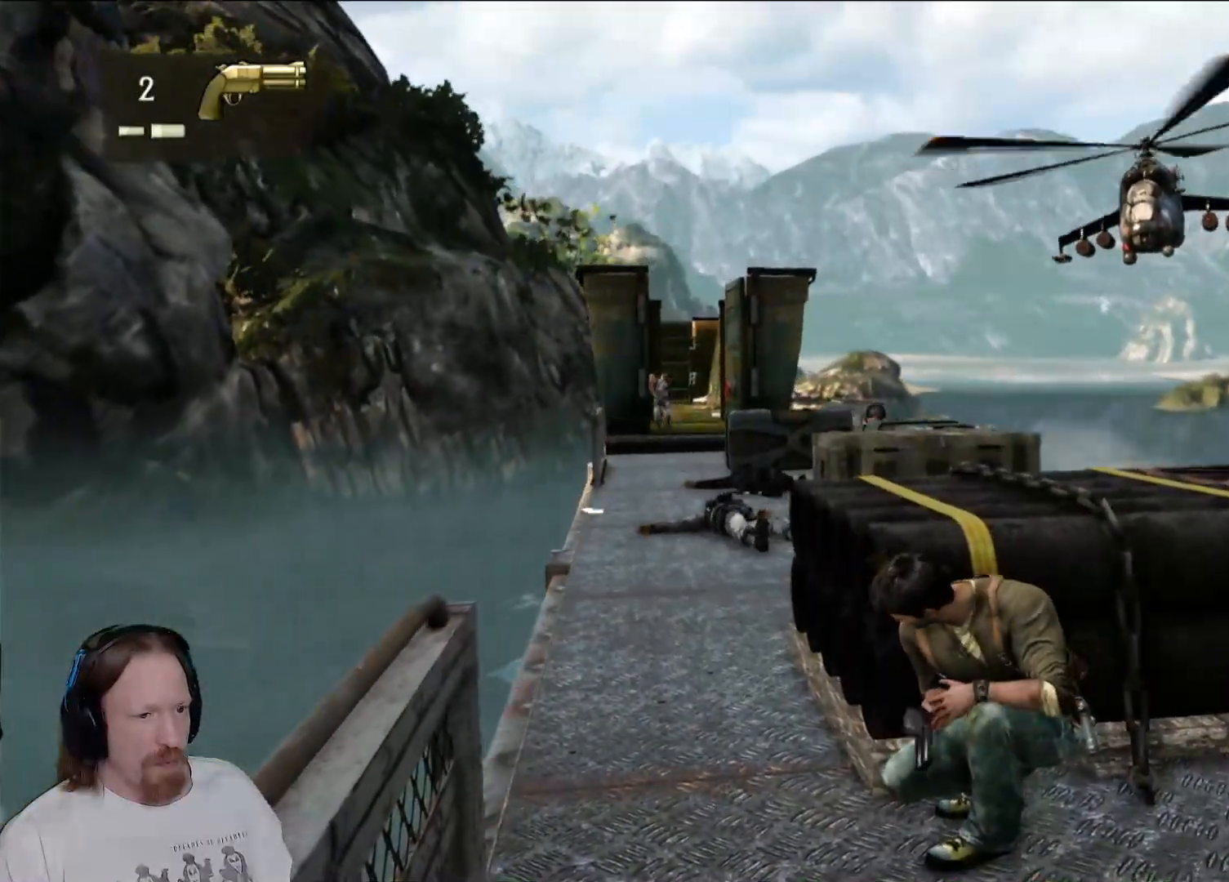
{"buttons": [], "left_stick": "right", "right_stick": "center", "events": [[150, "left_stick", "right"], [183, "right_stick", "down-left"], [367, "right_stick", "center"]]}
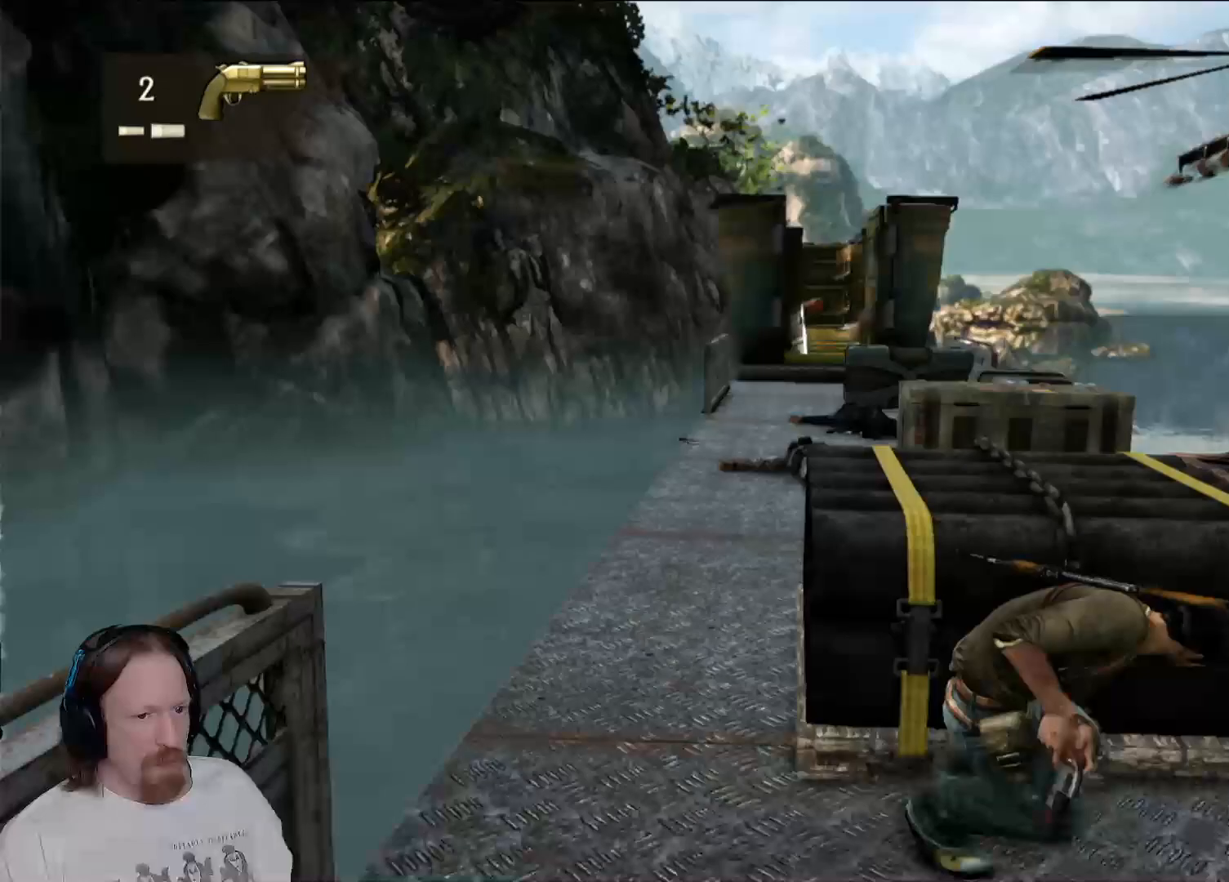
{"buttons": [], "left_stick": "center", "right_stick": "center", "events": [[50, "left_stick", "up-right"], [167, "left_stick", "center"]]}
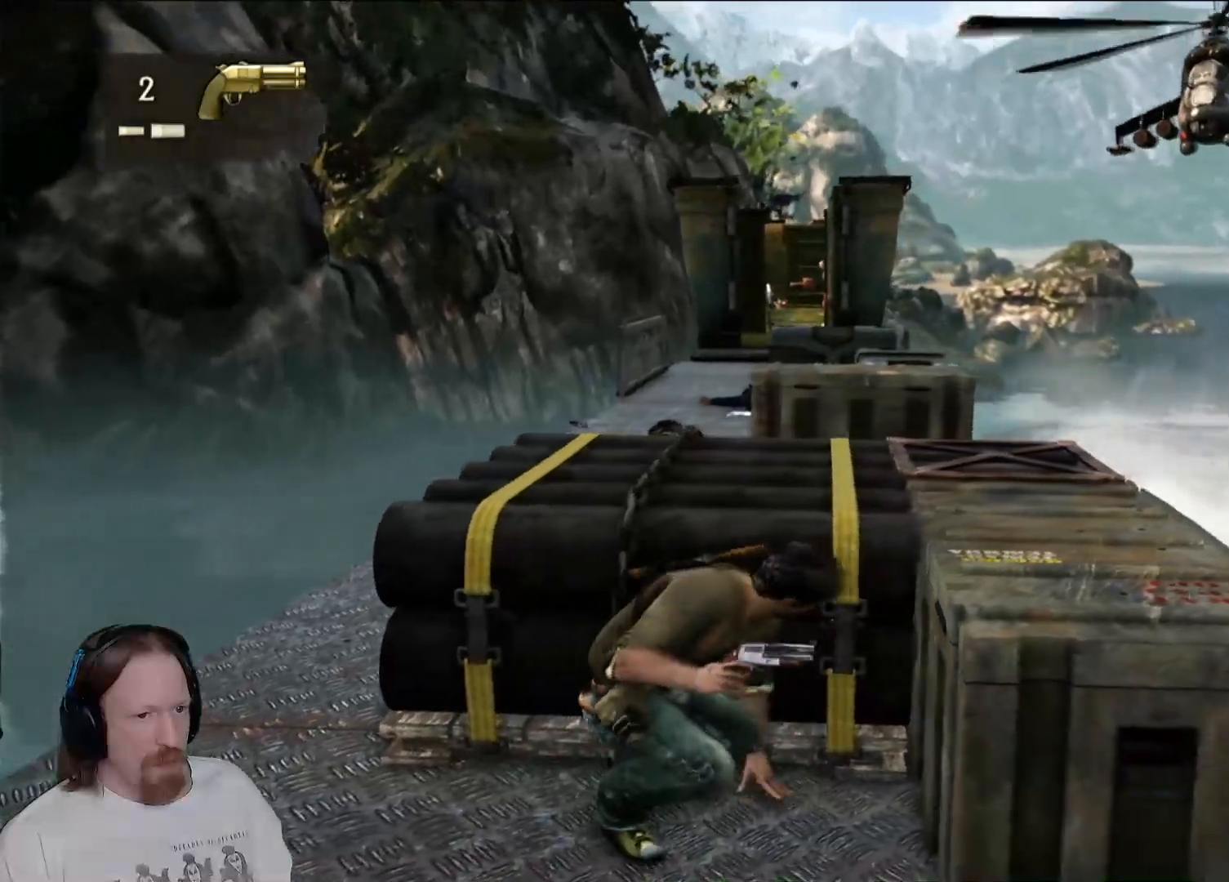
{"buttons": [], "left_stick": "center", "right_stick": "center", "events": [[117, "left_stick", "up"], [317, "left_stick", "up-right"], [450, "left_stick", "center"]]}
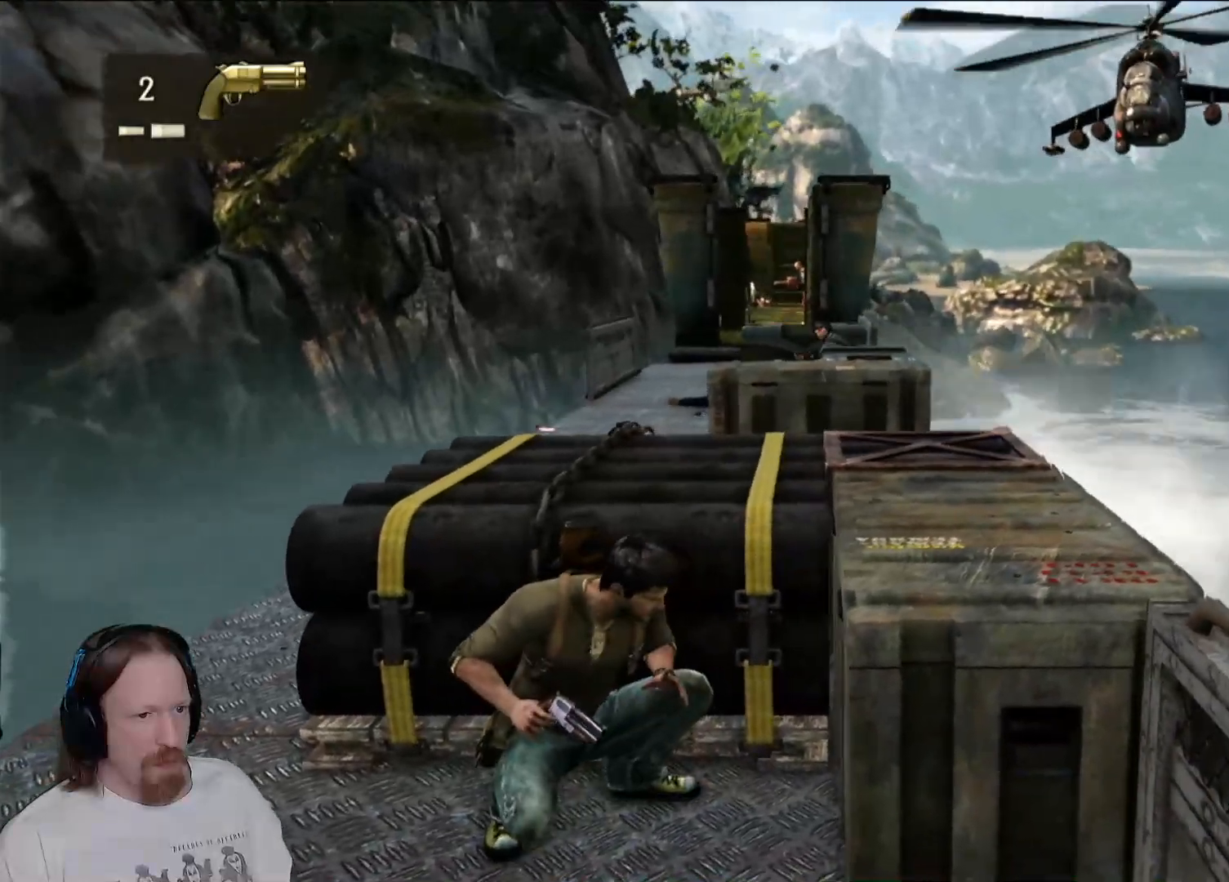
{"buttons": [], "left_stick": "center", "right_stick": "center", "events": []}
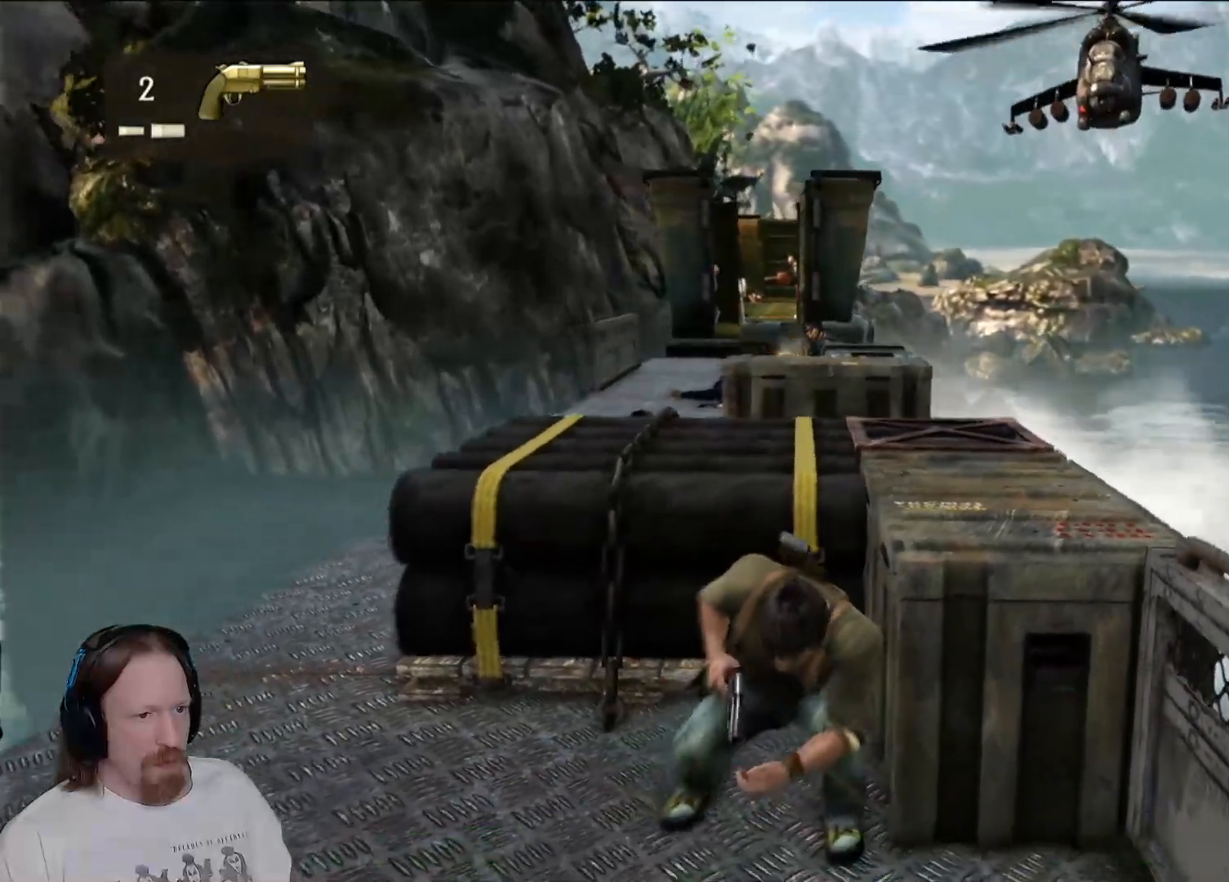
{"buttons": [], "left_stick": "center", "right_stick": "center", "events": []}
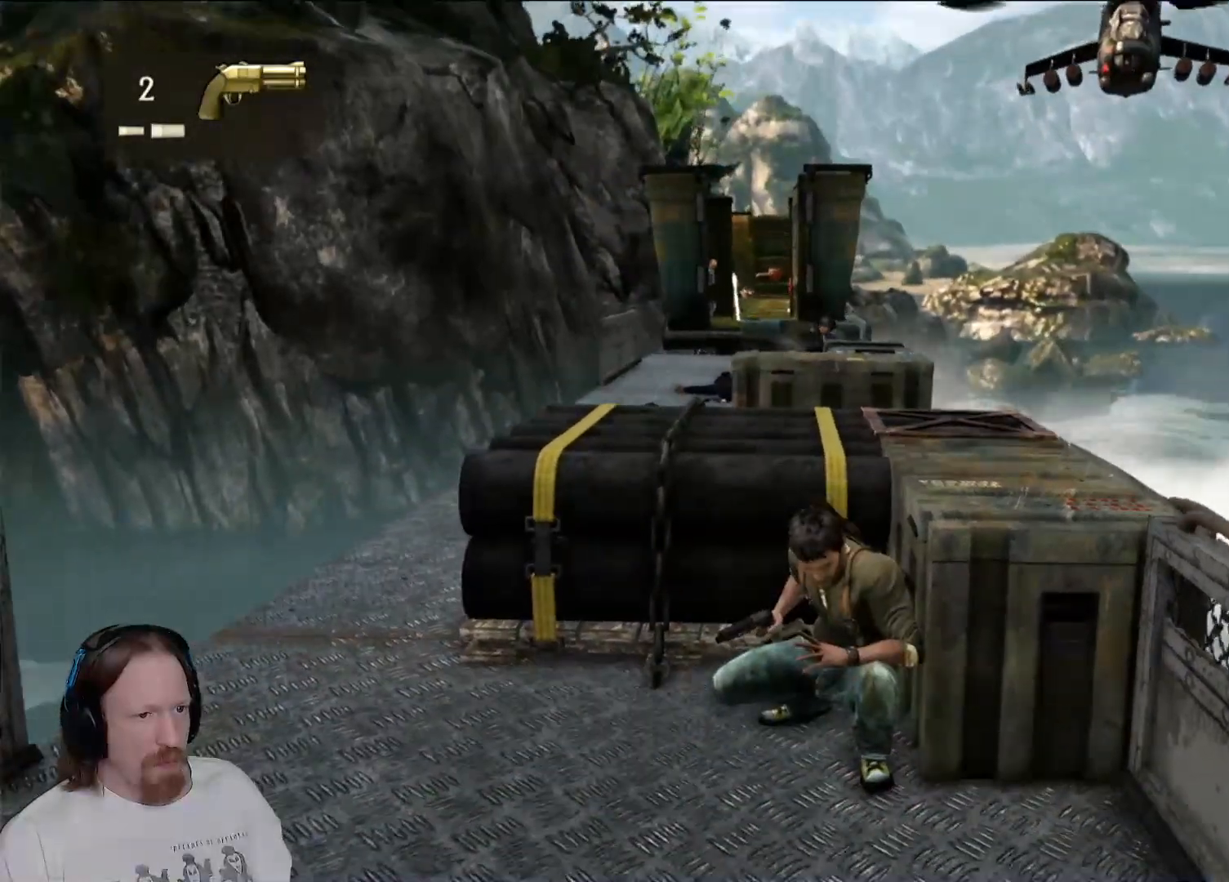
{"buttons": [], "left_stick": "up", "right_stick": "center", "events": [[17, "left_stick", "up"], [233, "R2", "down"], [283, "R2", "up"]]}
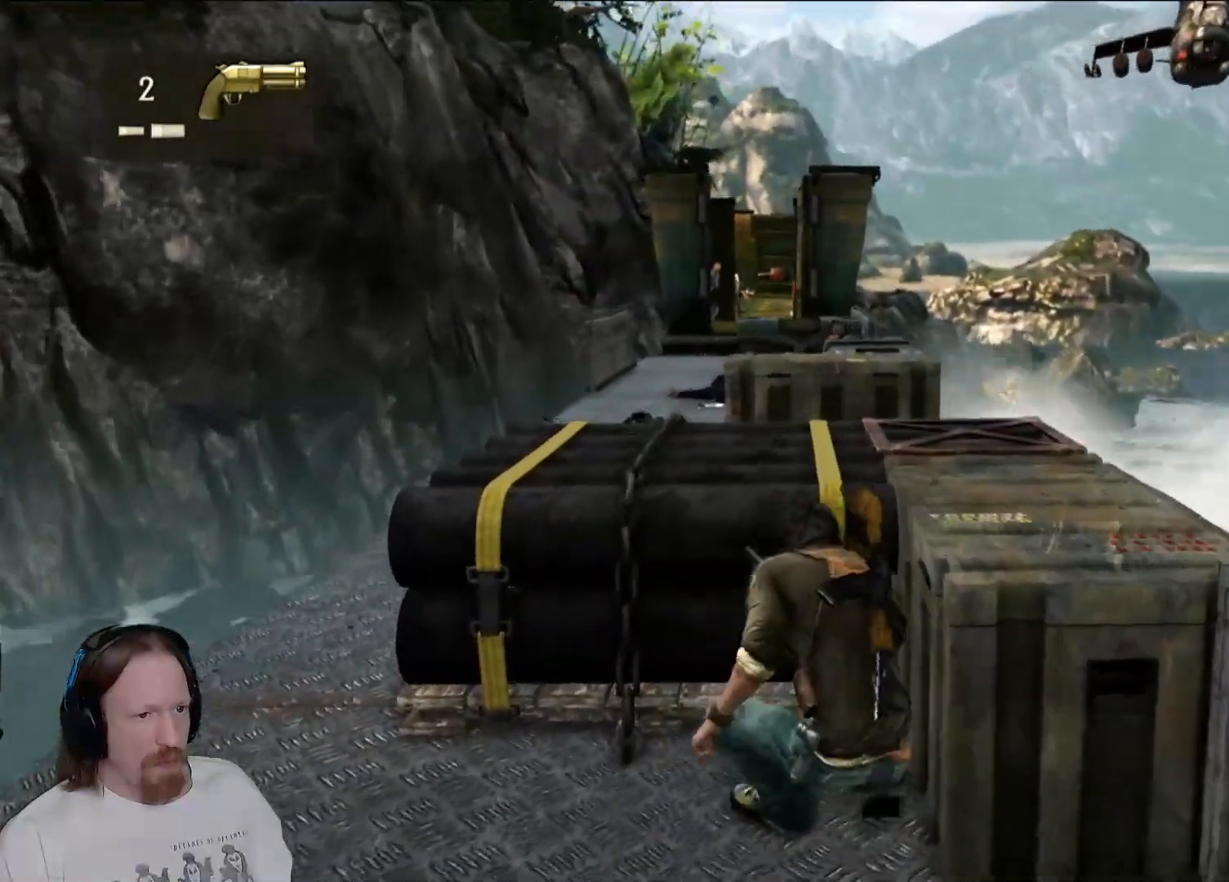
{"buttons": [], "left_stick": "up", "right_stick": "center", "events": [[317, "CROSS", "down"], [483, "CROSS", "up"]]}
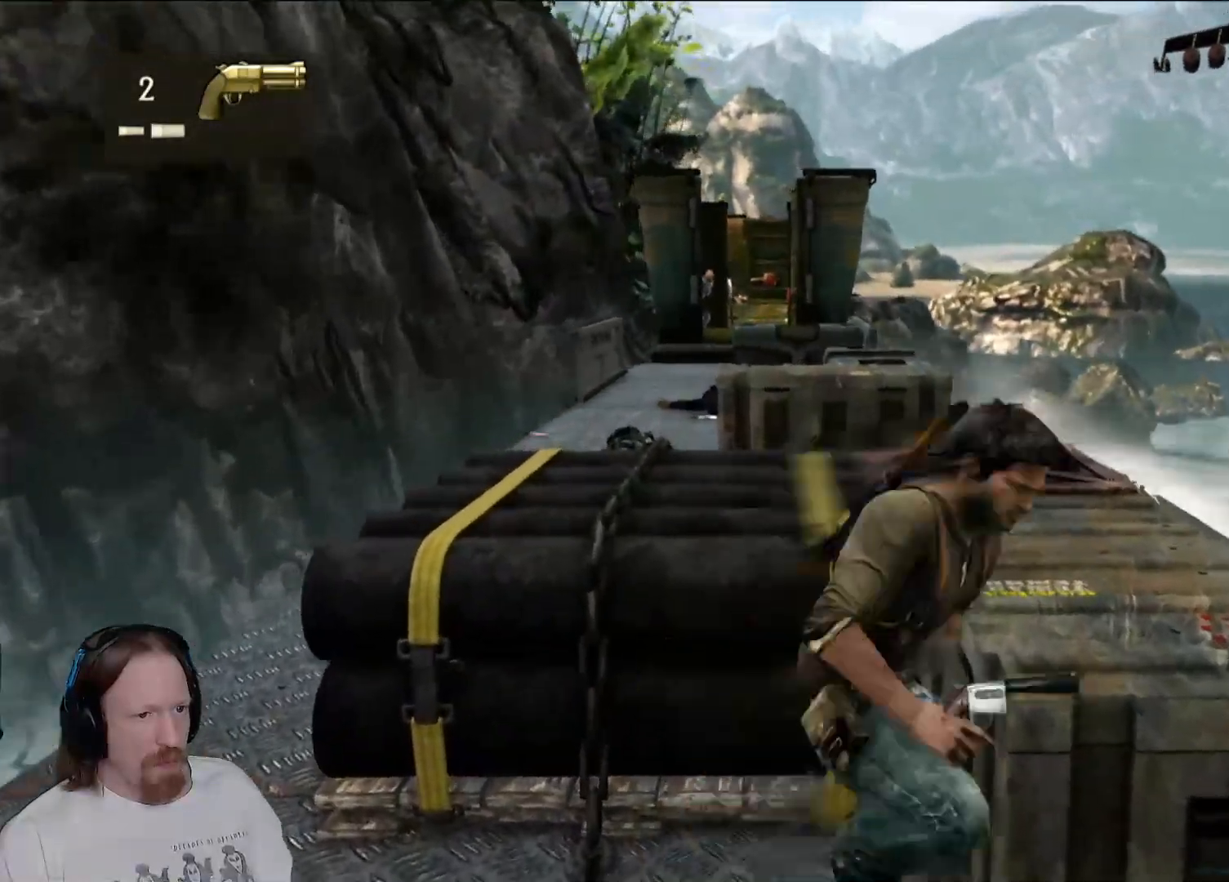
{"buttons": [], "left_stick": "up", "right_stick": "center", "events": [[50, "R2", "down"], [100, "R2", "up"]]}